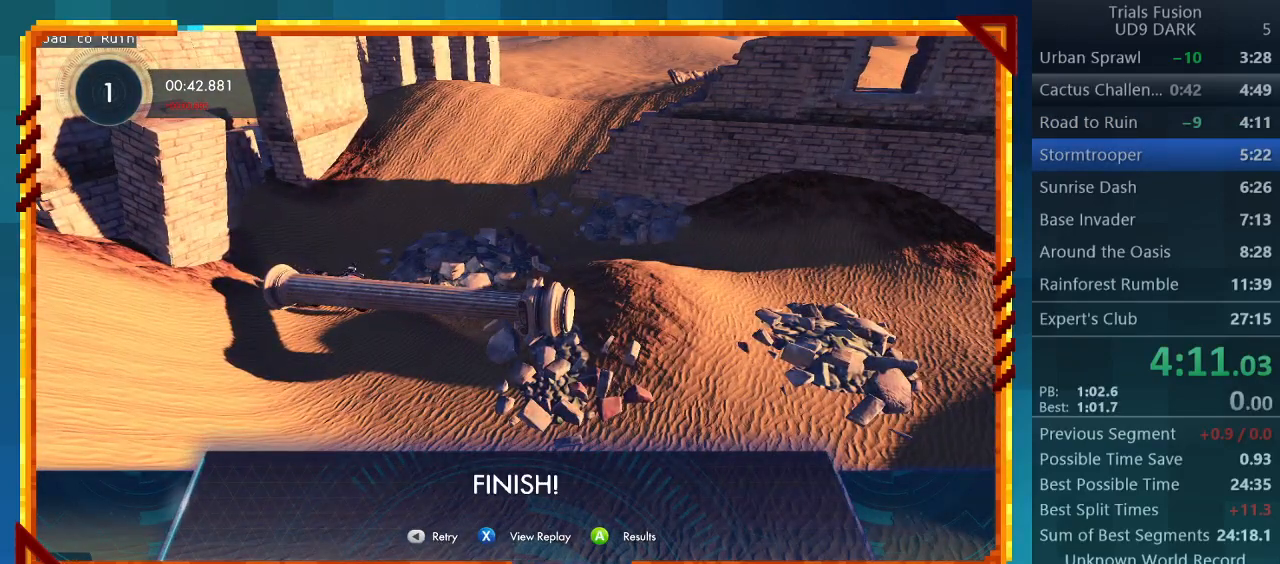
Gameplay with a controller (PlayStation layout); each line is a JSON object with the inputs held at the frame after it. "events" lists button and stick changes between this image and that frame as [ms after this image, input, new state], when the widget could be followed in between. Not read: L3 R3 right_stick.
{"buttons": [], "left_stick": "center", "events": [[67, "CROSS", "down"], [200, "CROSS", "up"]]}
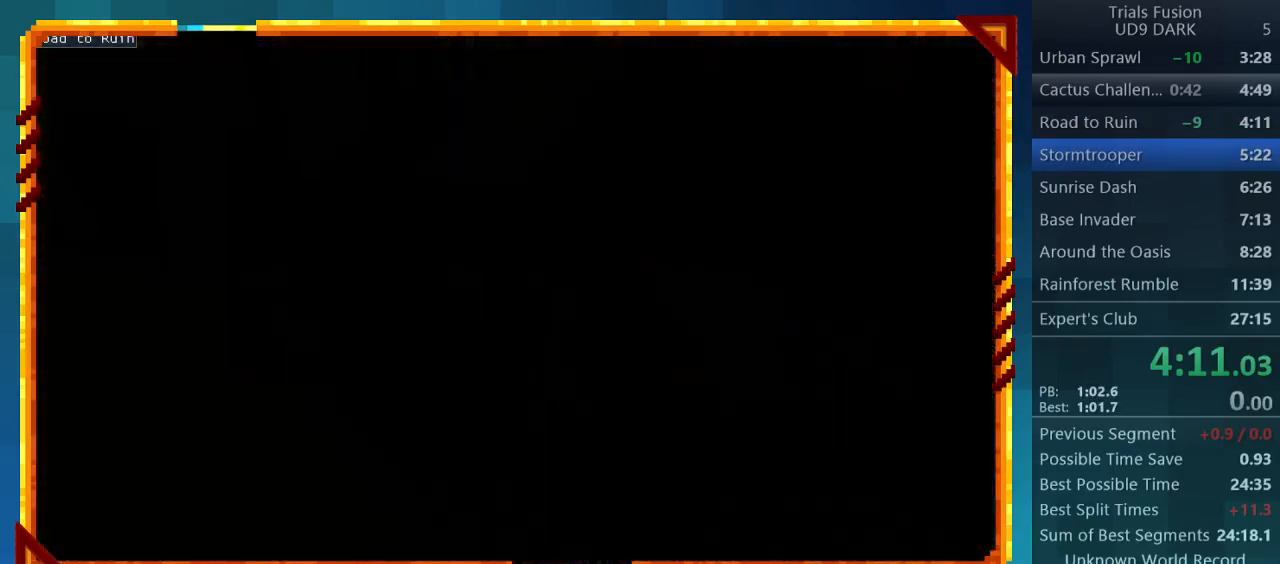
{"buttons": [], "left_stick": "center", "events": []}
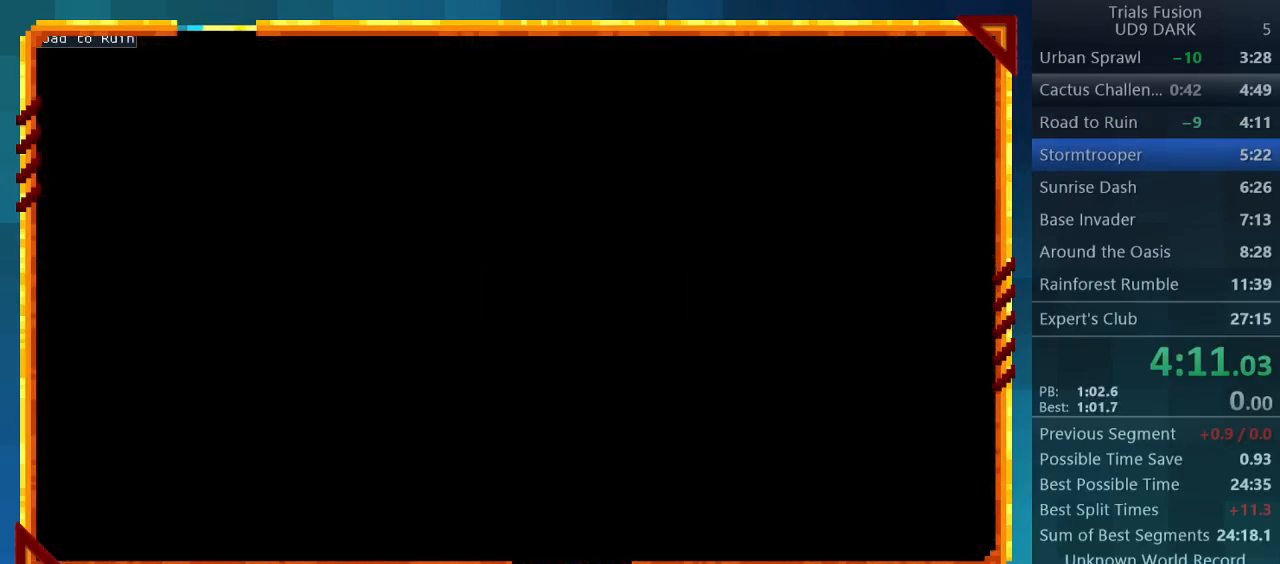
{"buttons": [], "left_stick": "center", "events": []}
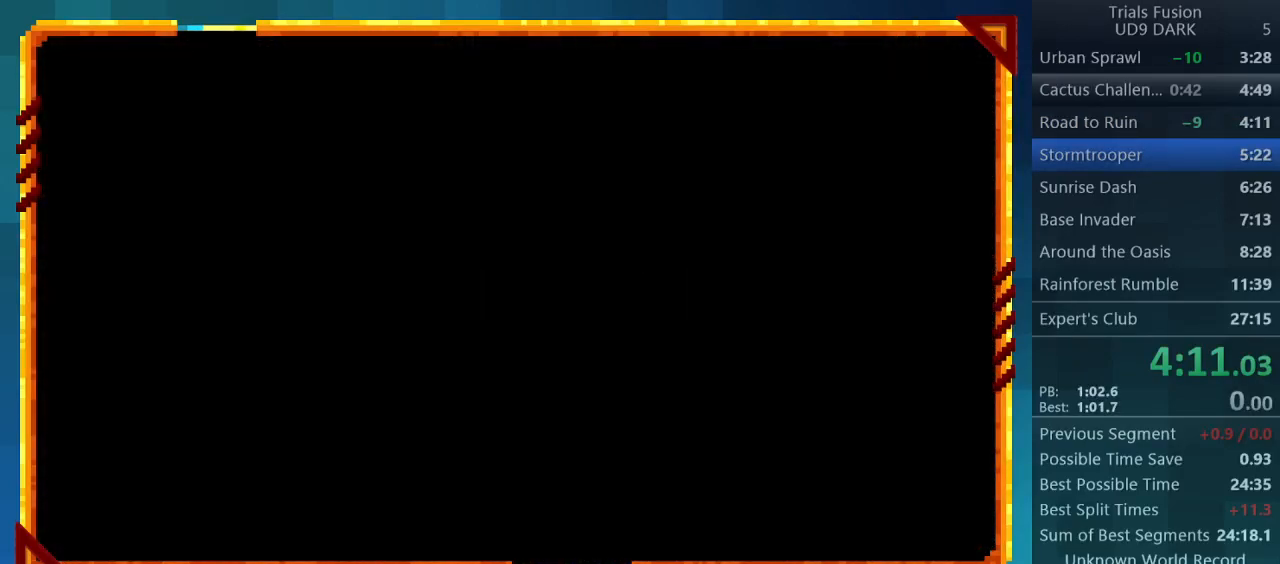
{"buttons": [], "left_stick": "center", "events": []}
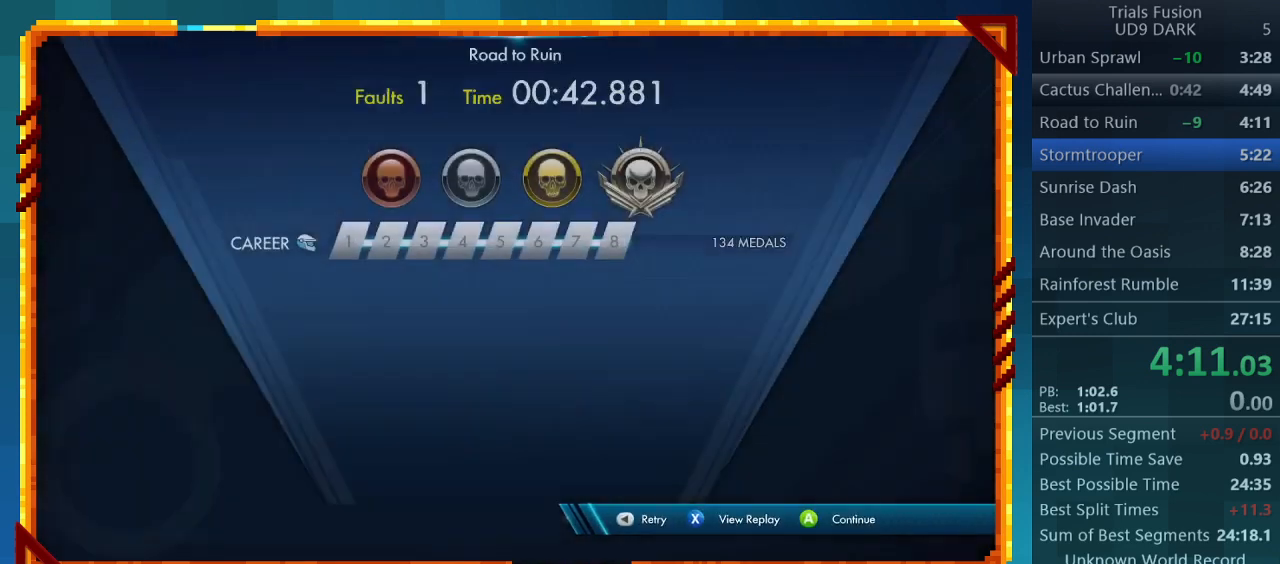
{"buttons": ["CROSS"], "left_stick": "center", "events": [[467, "CROSS", "down"]]}
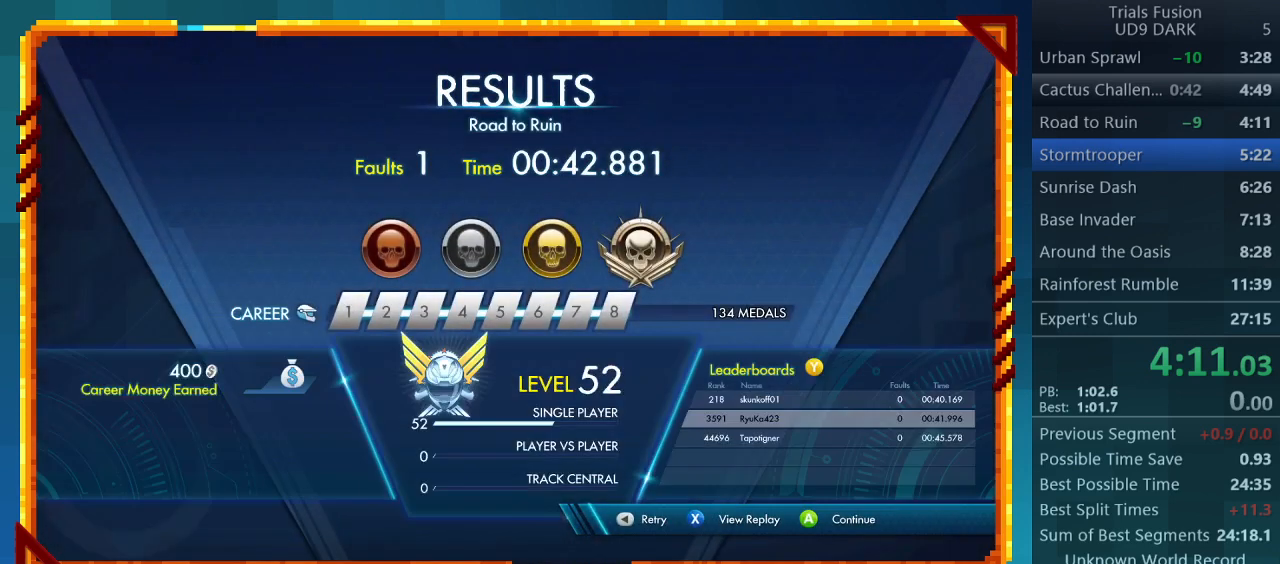
{"buttons": [], "left_stick": "center", "events": [[100, "CROSS", "up"], [233, "CROSS", "down"], [333, "CROSS", "up"]]}
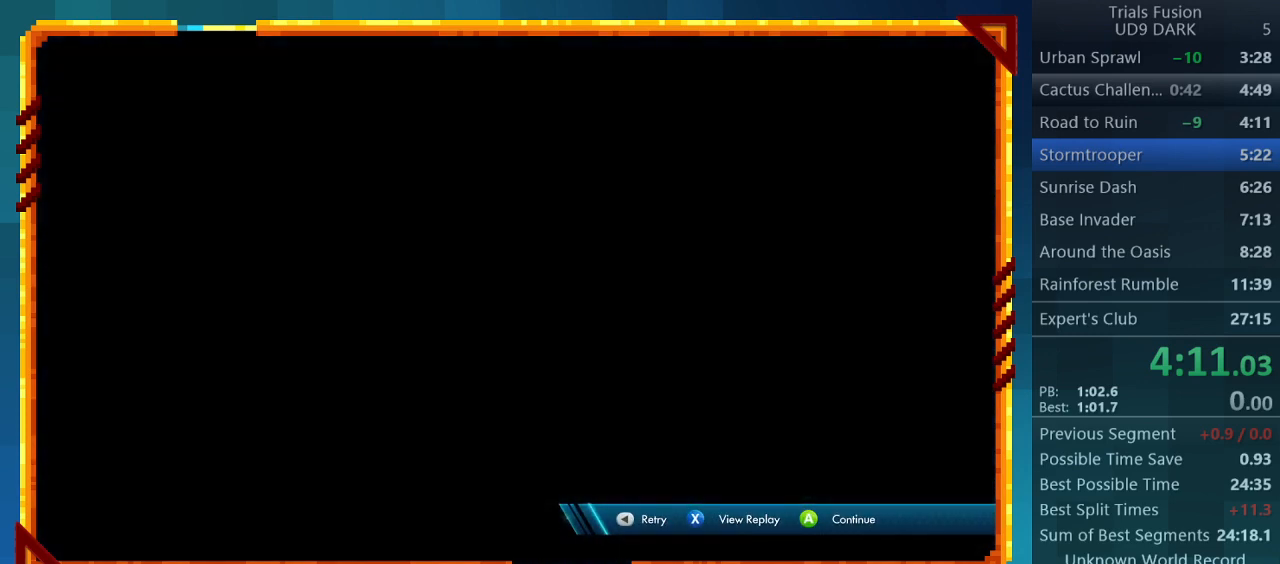
{"buttons": [], "left_stick": "center", "events": []}
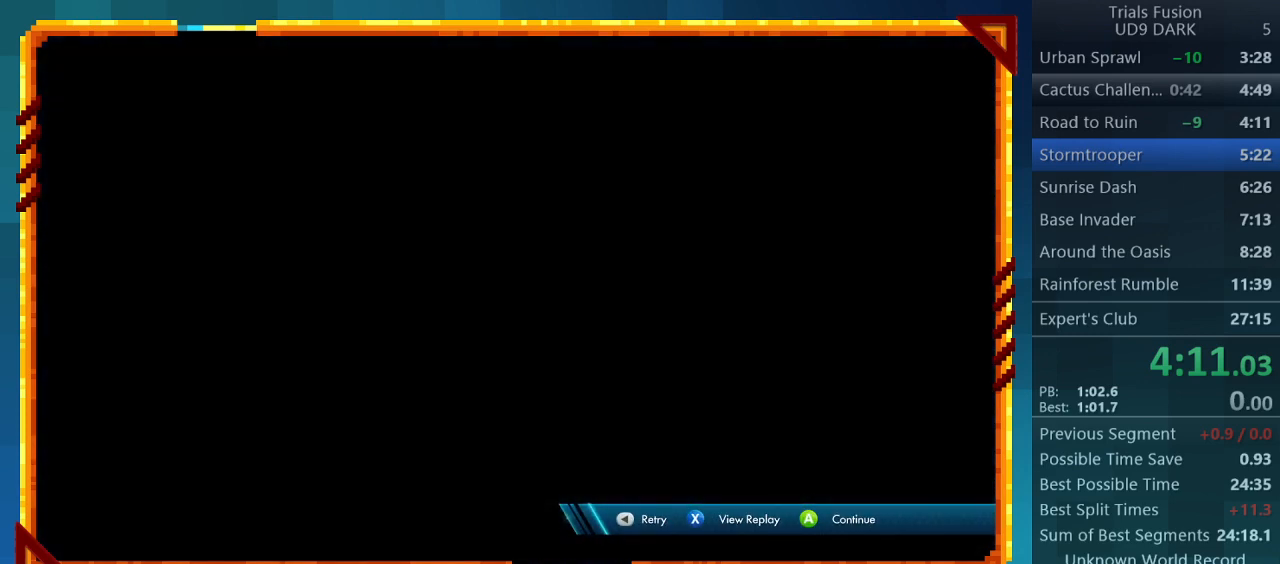
{"buttons": [], "left_stick": "center", "events": []}
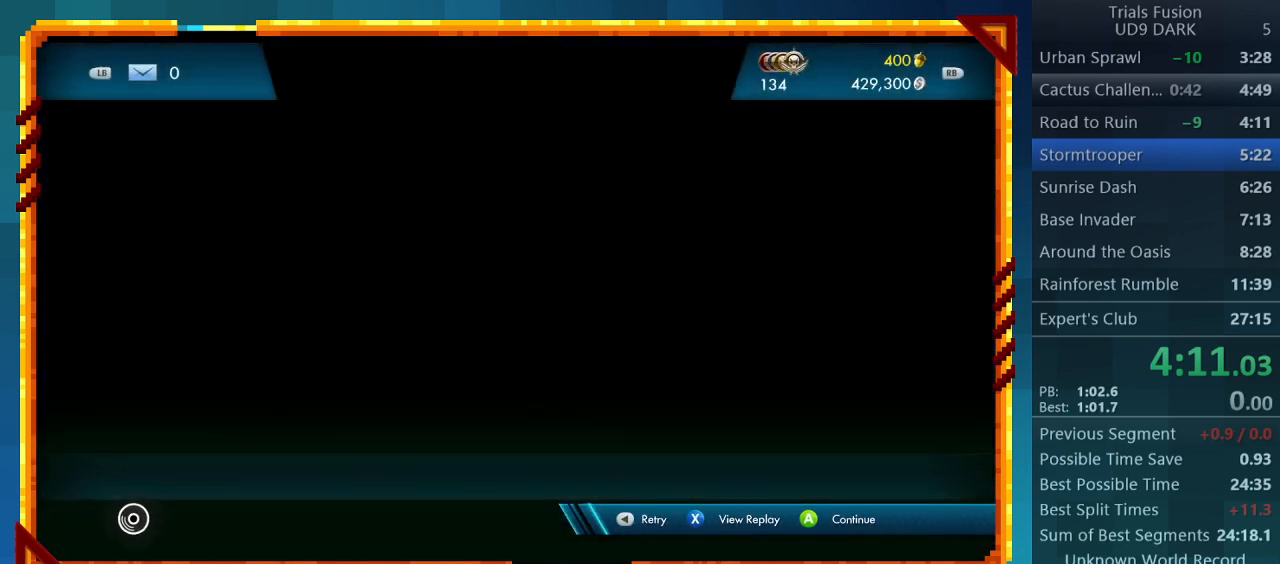
{"buttons": [], "left_stick": "center", "events": []}
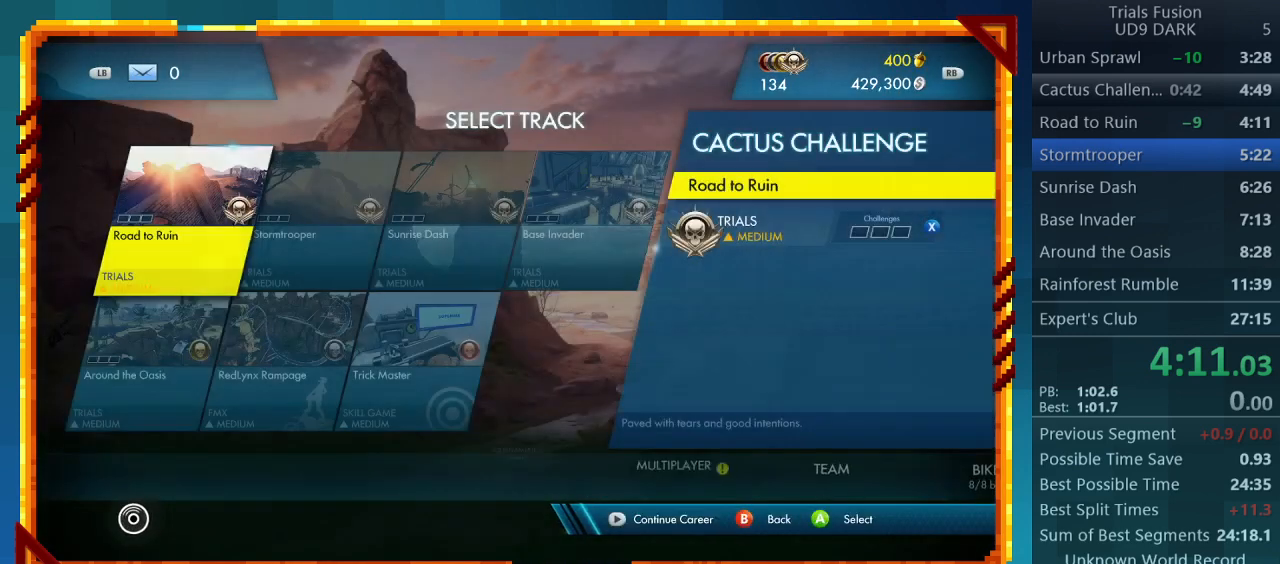
{"buttons": [], "left_stick": "center", "events": [[333, "DPAD_RIGHT", "down"], [433, "DPAD_RIGHT", "up"]]}
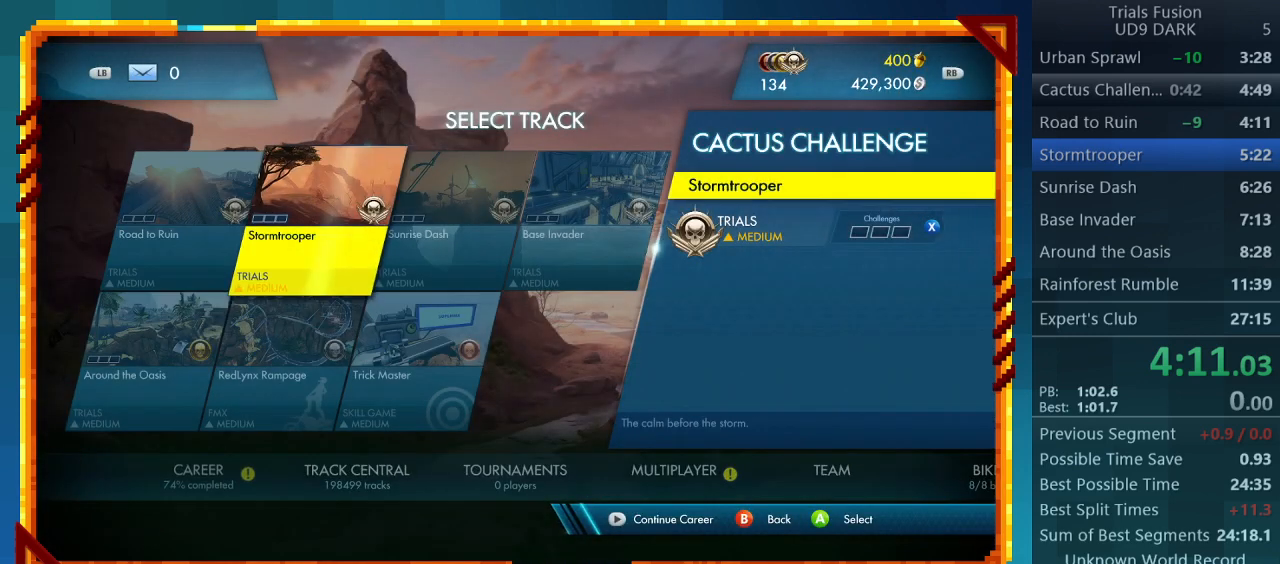
{"buttons": [], "left_stick": "center", "events": []}
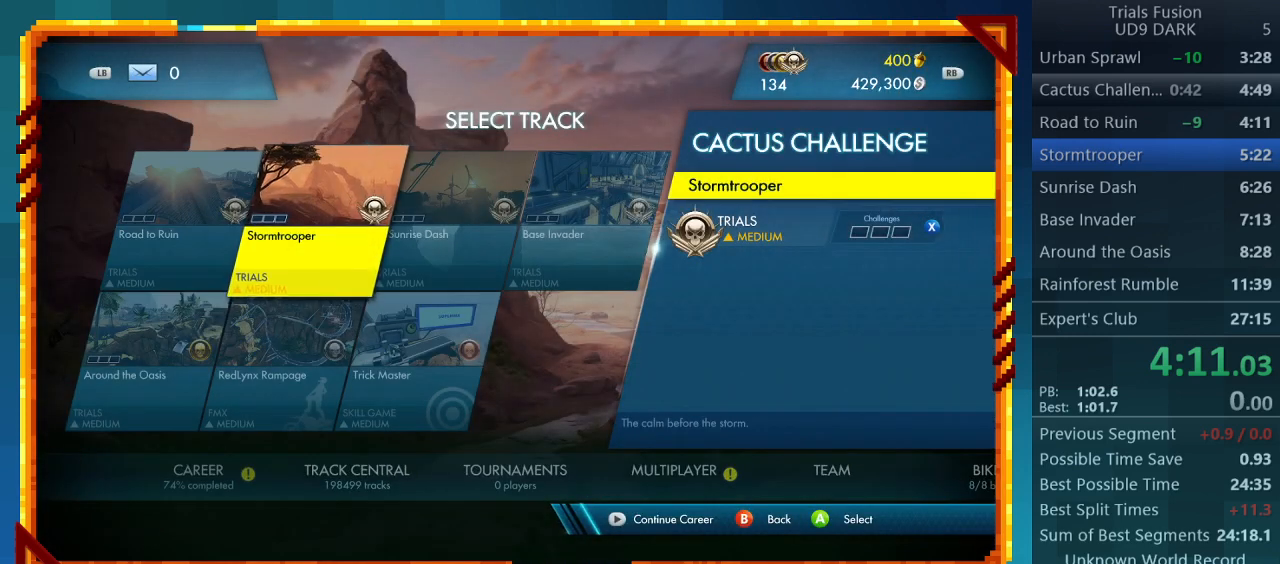
{"buttons": [], "left_stick": "center", "events": []}
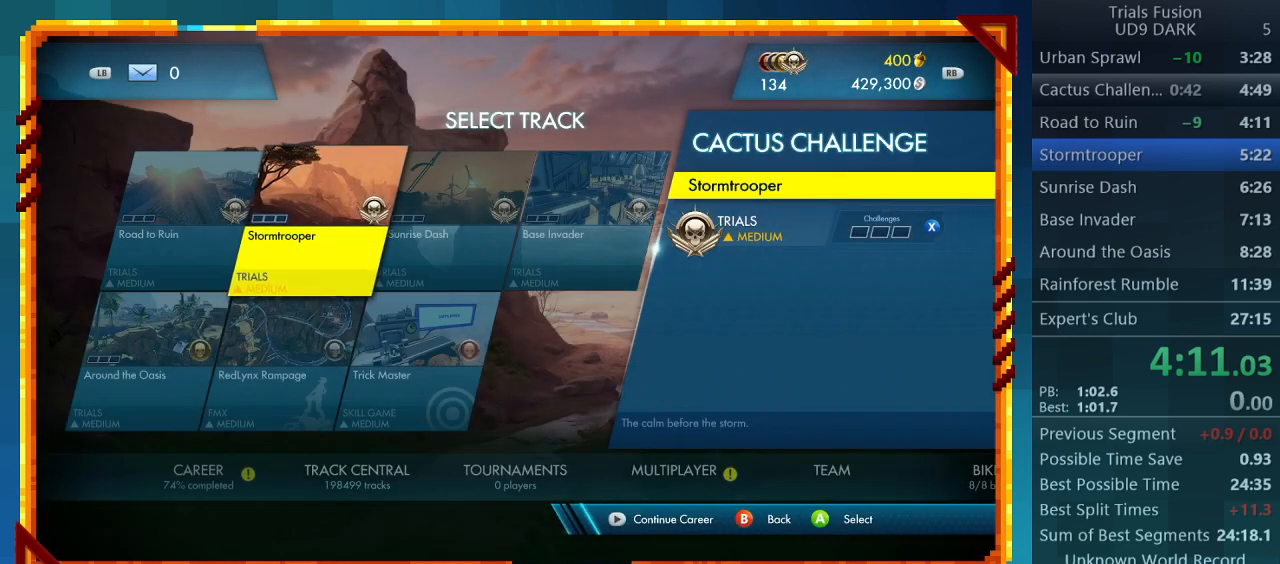
{"buttons": [], "left_stick": "center", "events": []}
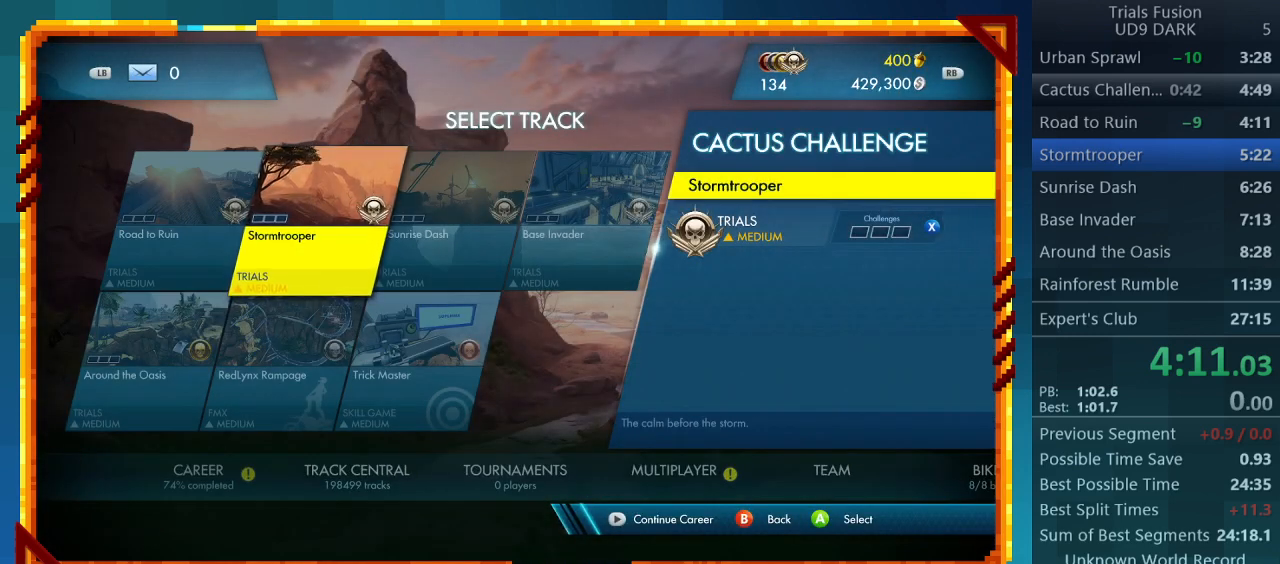
{"buttons": [], "left_stick": "center", "events": []}
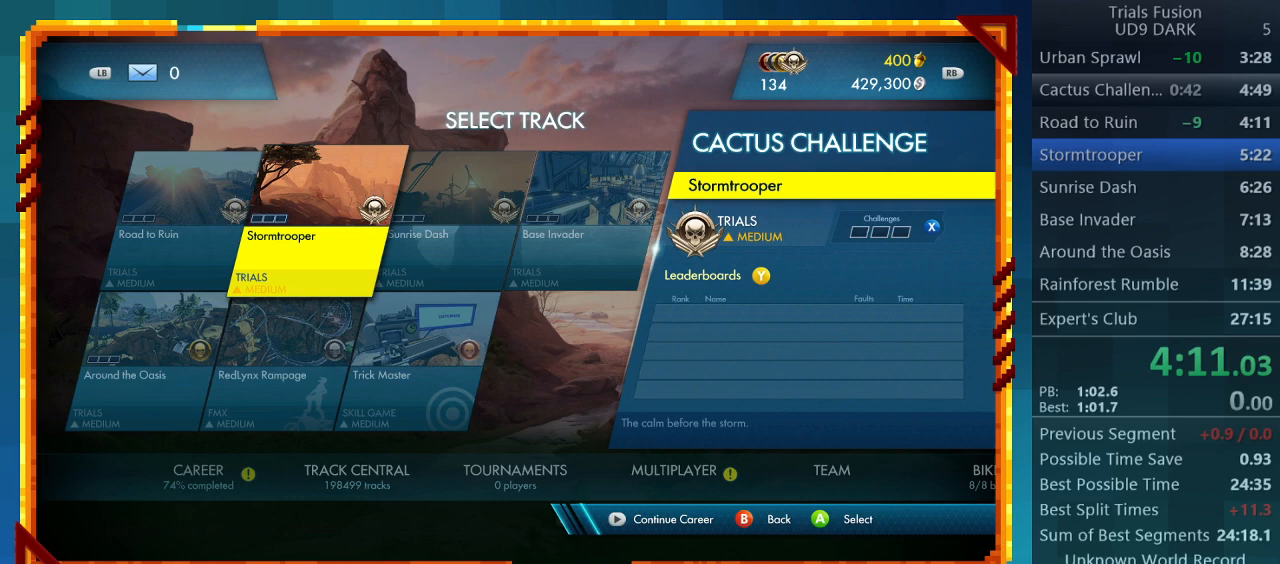
{"buttons": ["CROSS"], "left_stick": "center", "events": [[467, "CROSS", "down"]]}
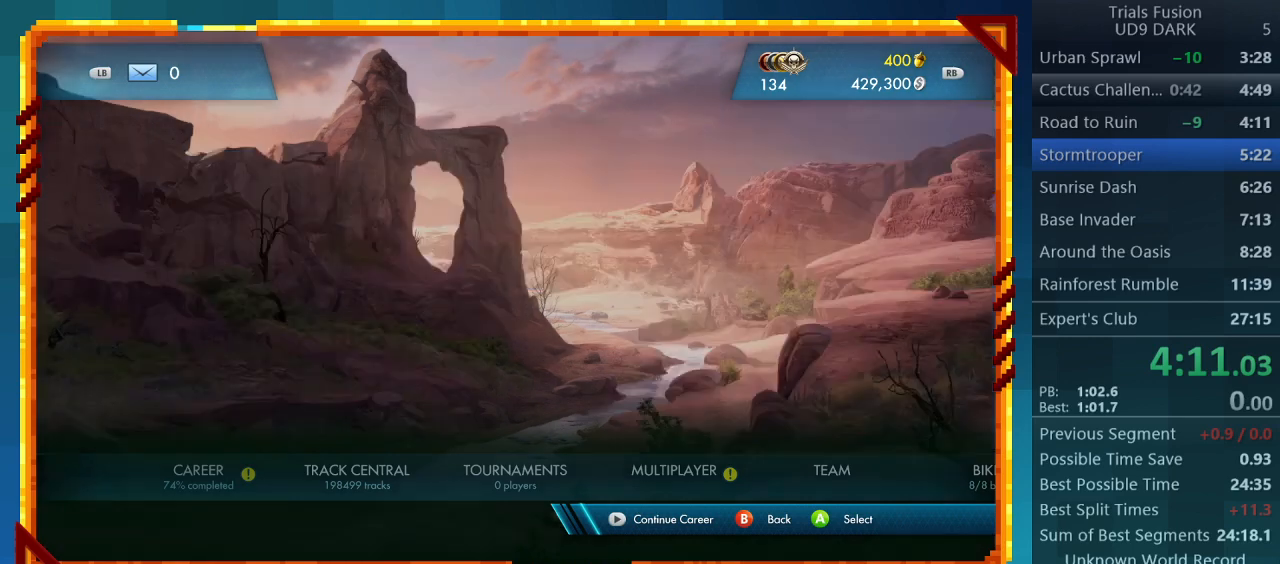
{"buttons": [], "left_stick": "center", "events": [[100, "CROSS", "up"]]}
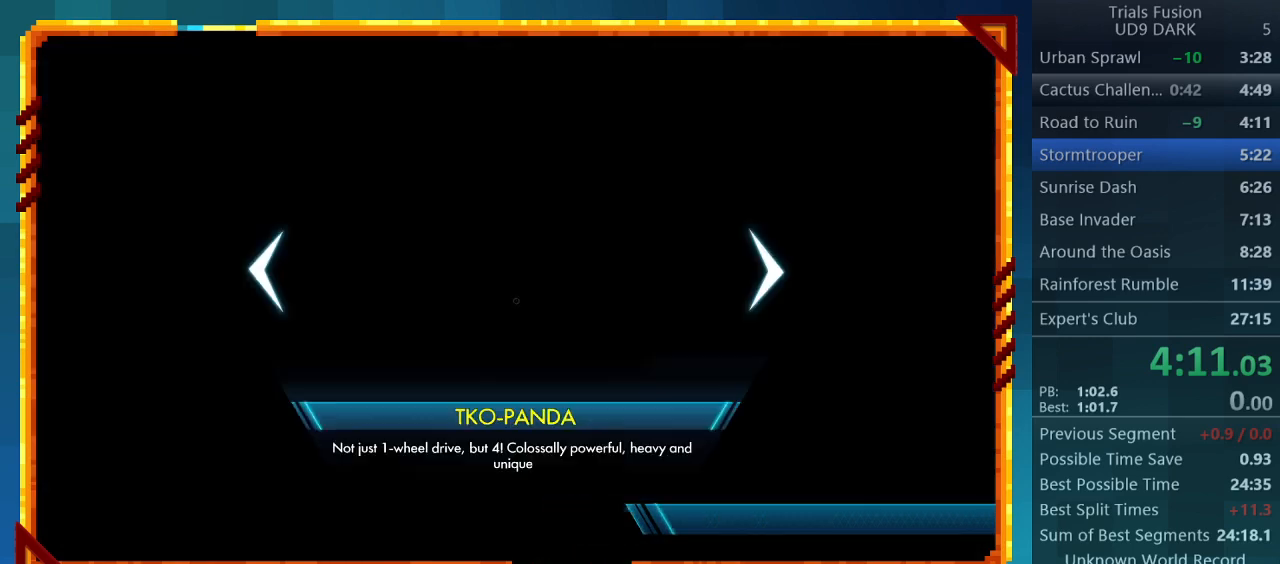
{"buttons": [], "left_stick": "center", "events": []}
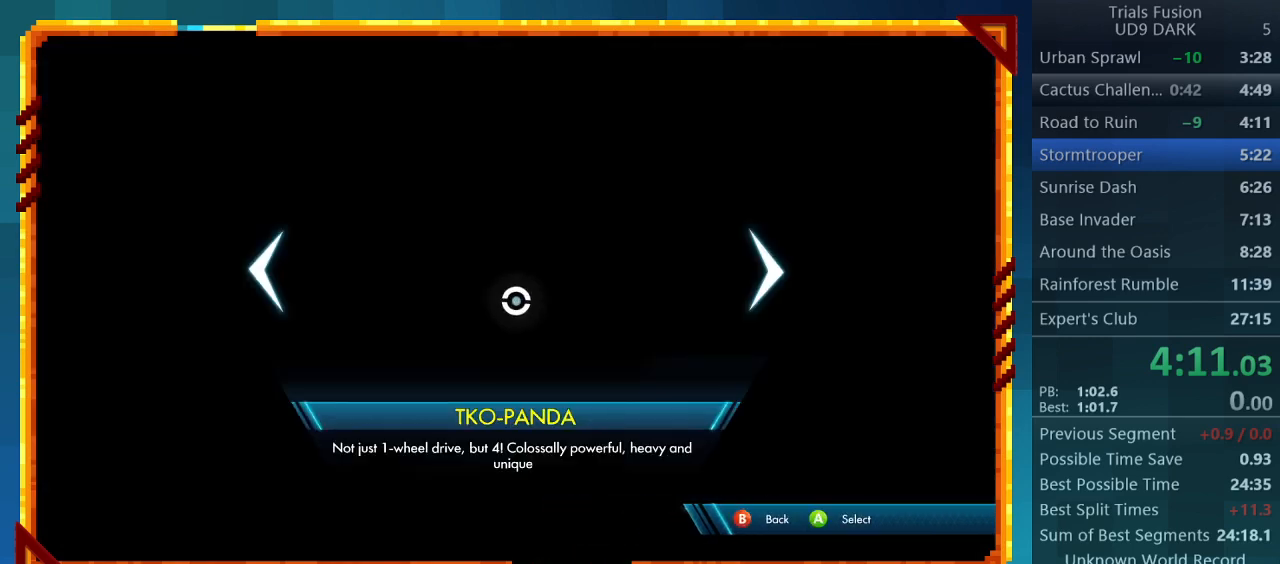
{"buttons": [], "left_stick": "center", "events": []}
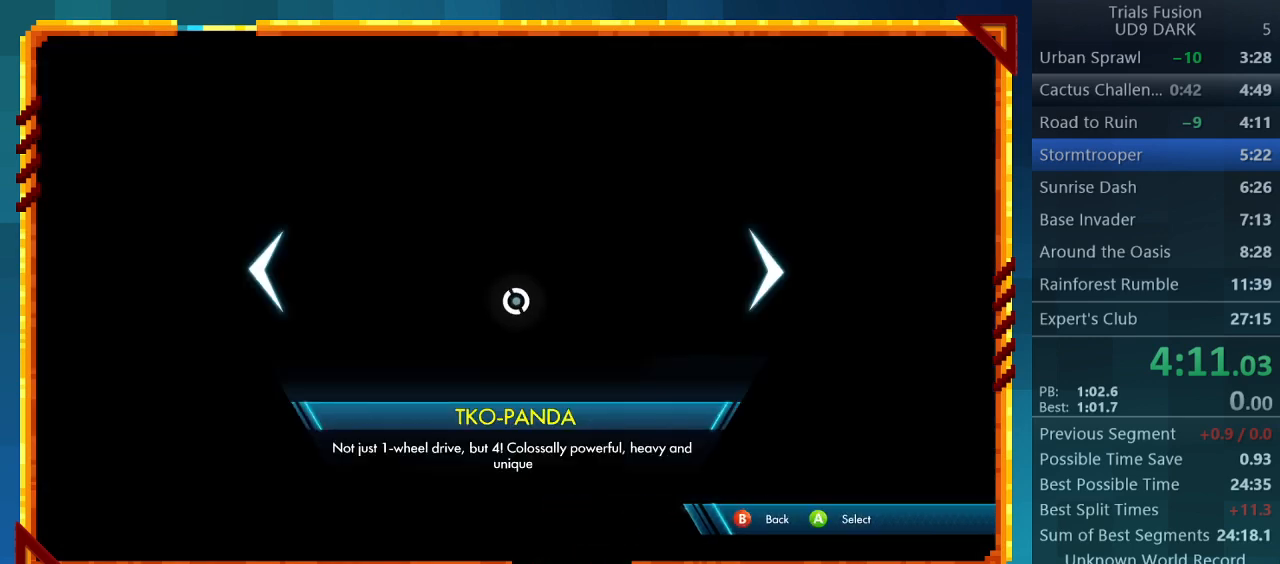
{"buttons": [], "left_stick": "center", "events": []}
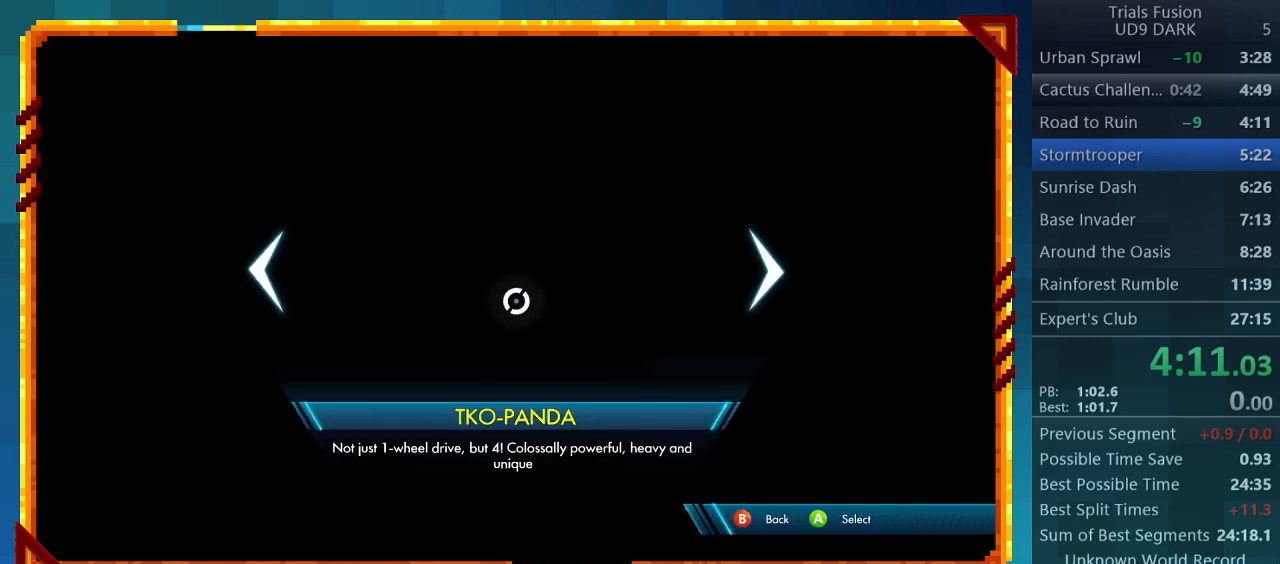
{"buttons": [], "left_stick": "center", "events": []}
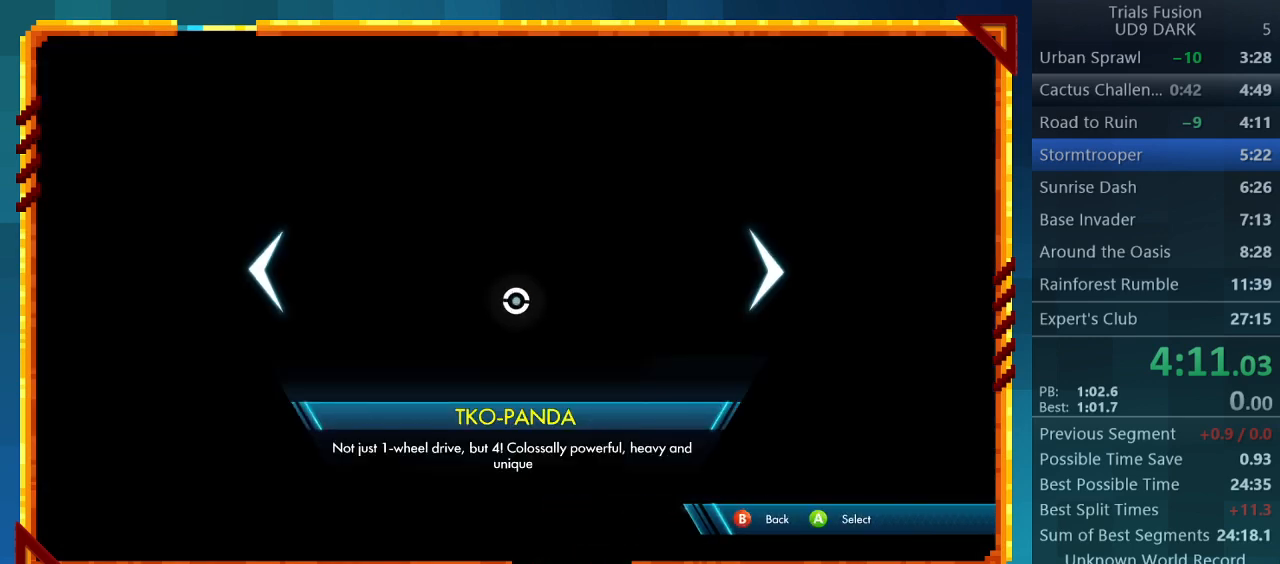
{"buttons": [], "left_stick": "center", "events": []}
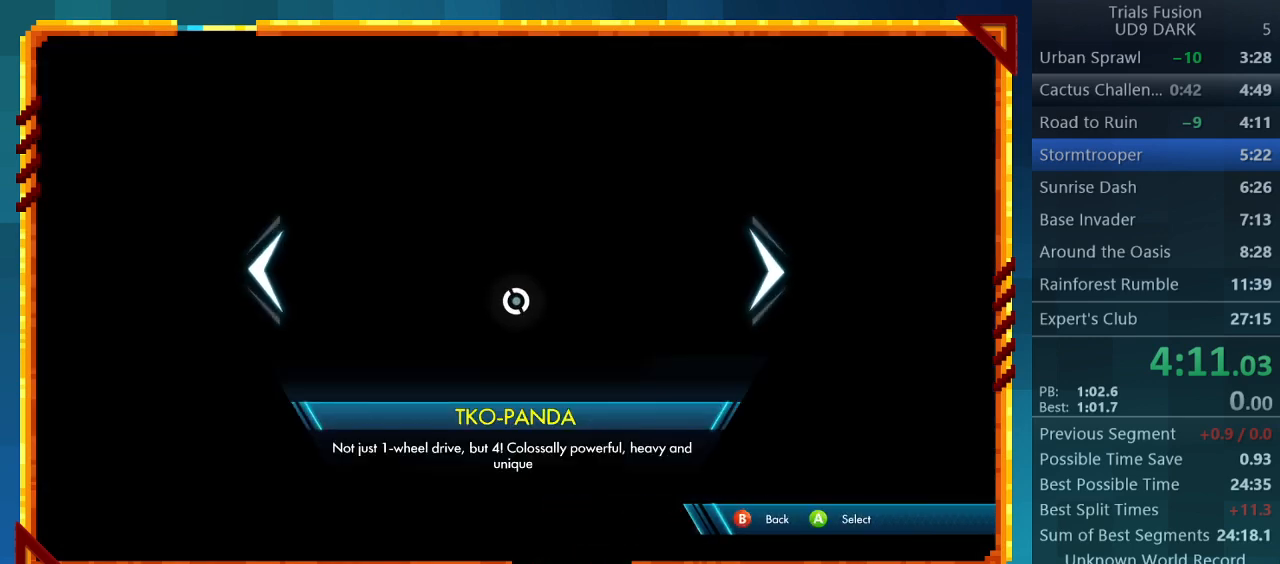
{"buttons": [], "left_stick": "center", "events": []}
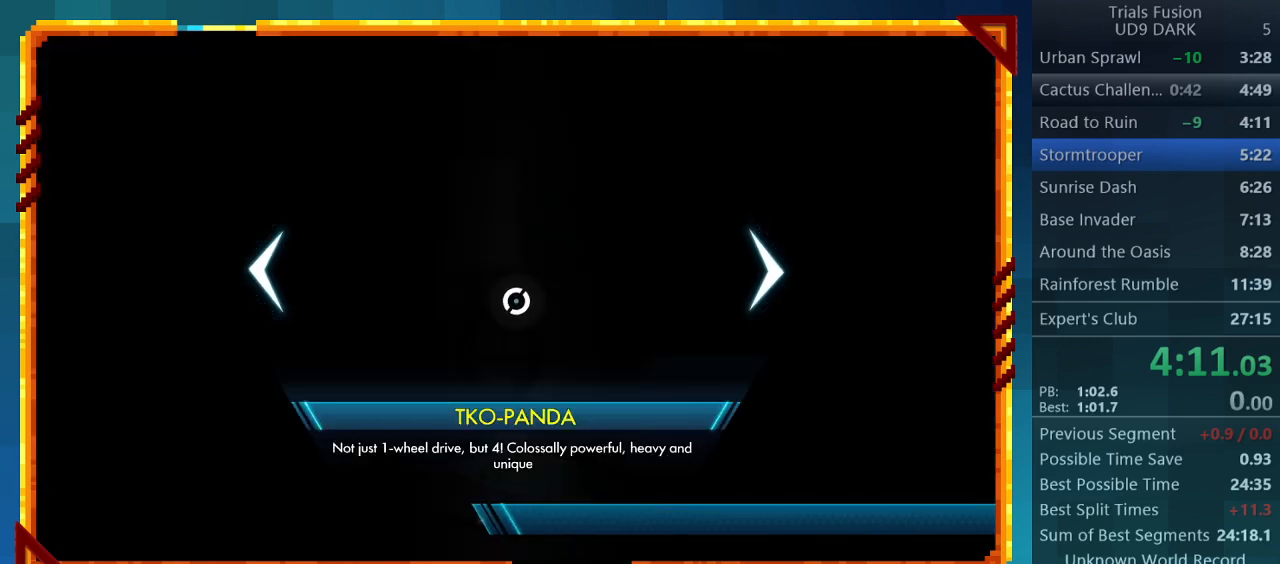
{"buttons": [], "left_stick": "center", "events": []}
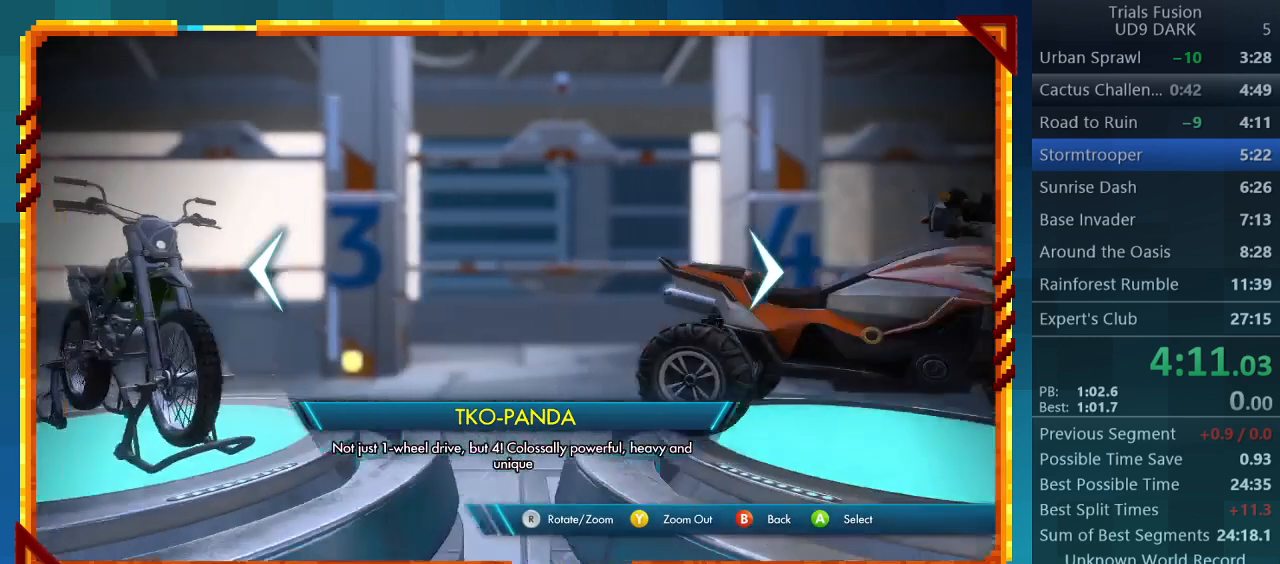
{"buttons": [], "left_stick": "center", "events": []}
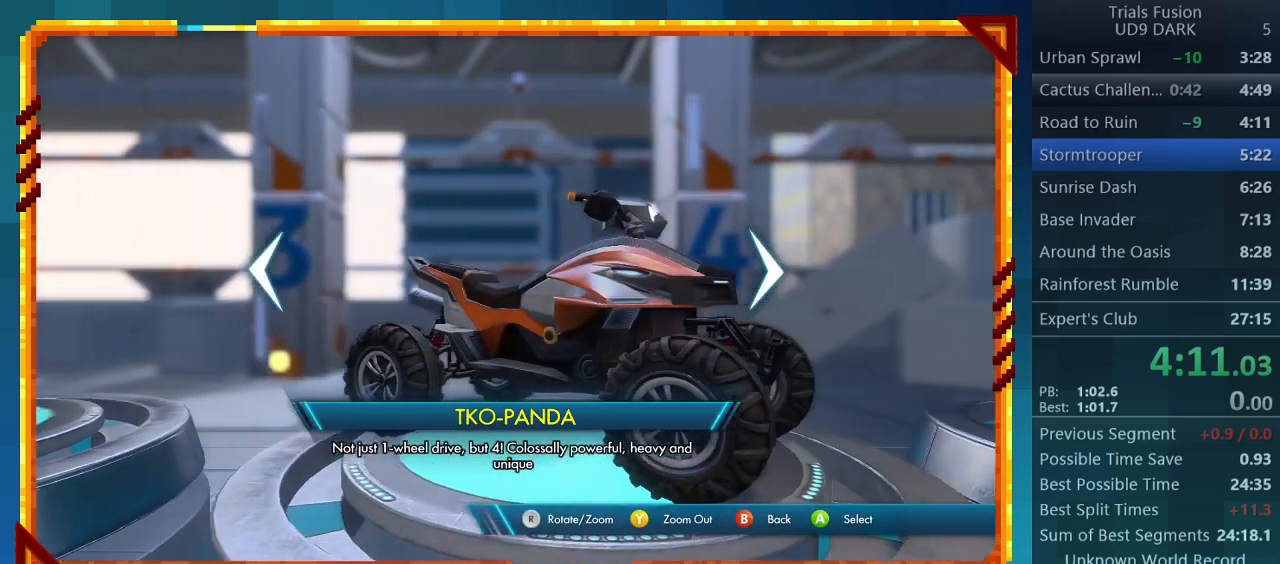
{"buttons": [], "left_stick": "center", "events": [[433, "CROSS", "down"], [467, "CROSS", "up"]]}